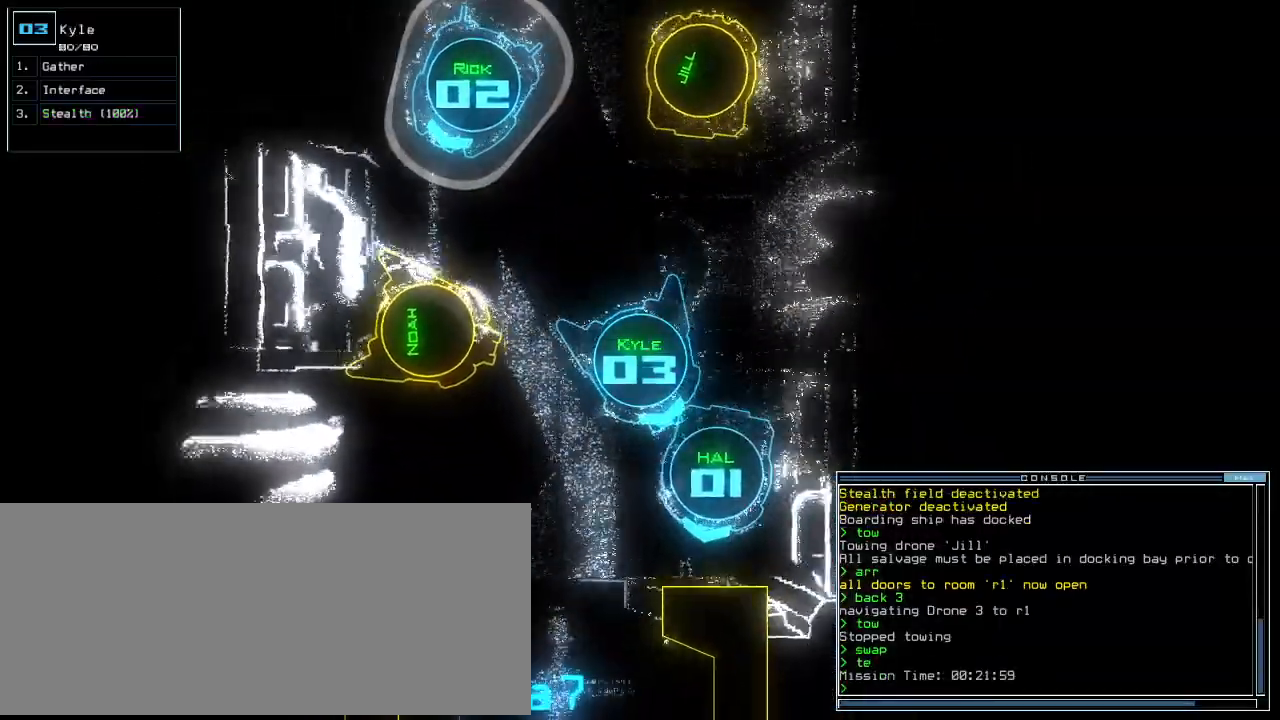
Gameplay with keyboard; each line is a JSON object with the keys held at the frame after it. "events" lists presses ("down") and releases ("up") of ".", "0", "1", "2", "3", "4", "5", "6", "7", "8", "9", "a", "b", "backspace", "c", "caps_lock", "comma", "ctrl_l", "ctrl_r", "d", "down", "e", "equals", "escape", "f", "f8", "g", "h", "i", "j", "k", "l", "left", "m", "minus", "n", "o", "p", "q", "quote", "r", "return", "right", "s", "semicolon", "shift_l", "shift_r", "space", "t", "tab", "tilde", "u", "up", "v", "w", "x", "y" and "z" between this image and that frame as [ms after this image, input, new state], when the widget could be followed in between. No other keys are recorded. Mouse input is not recorded.
{"keys": ["return", "up"]}
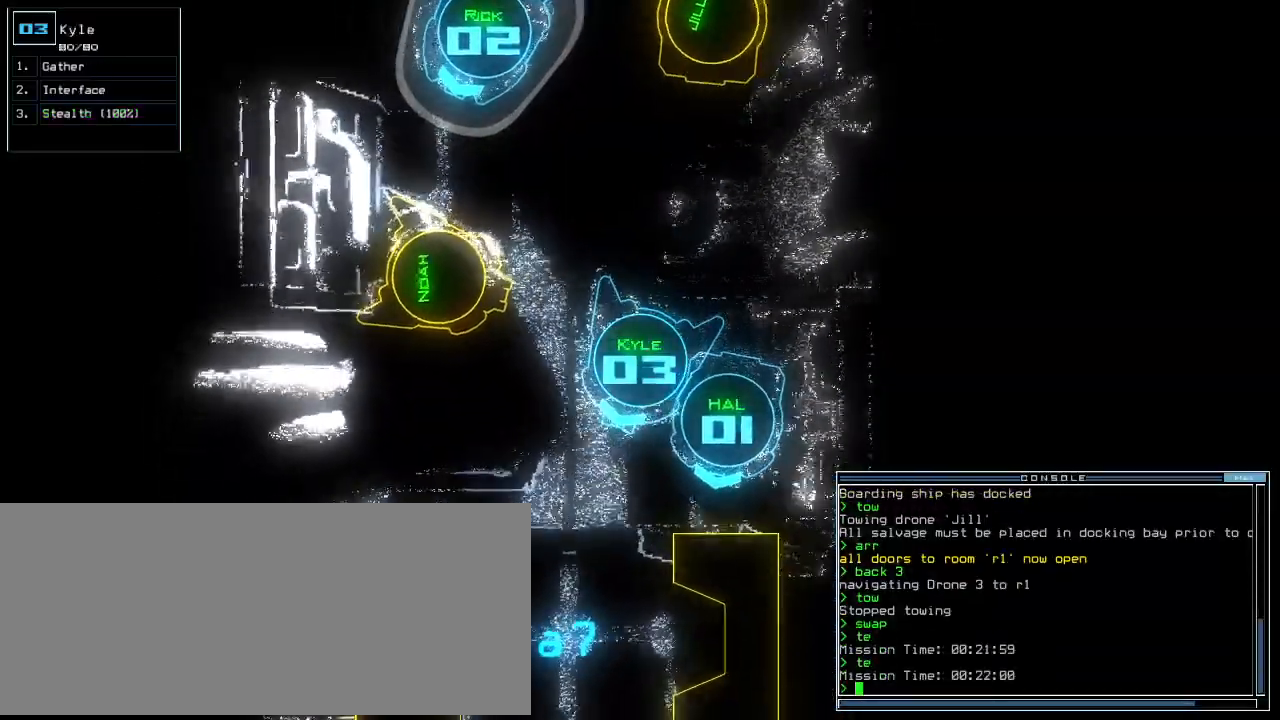
{"keys": ["up"], "events": [[20, "return", "up"], [200, "left", "down"], [280, "left", "up"], [400, "n", "down"], [500, "n", "up"]]}
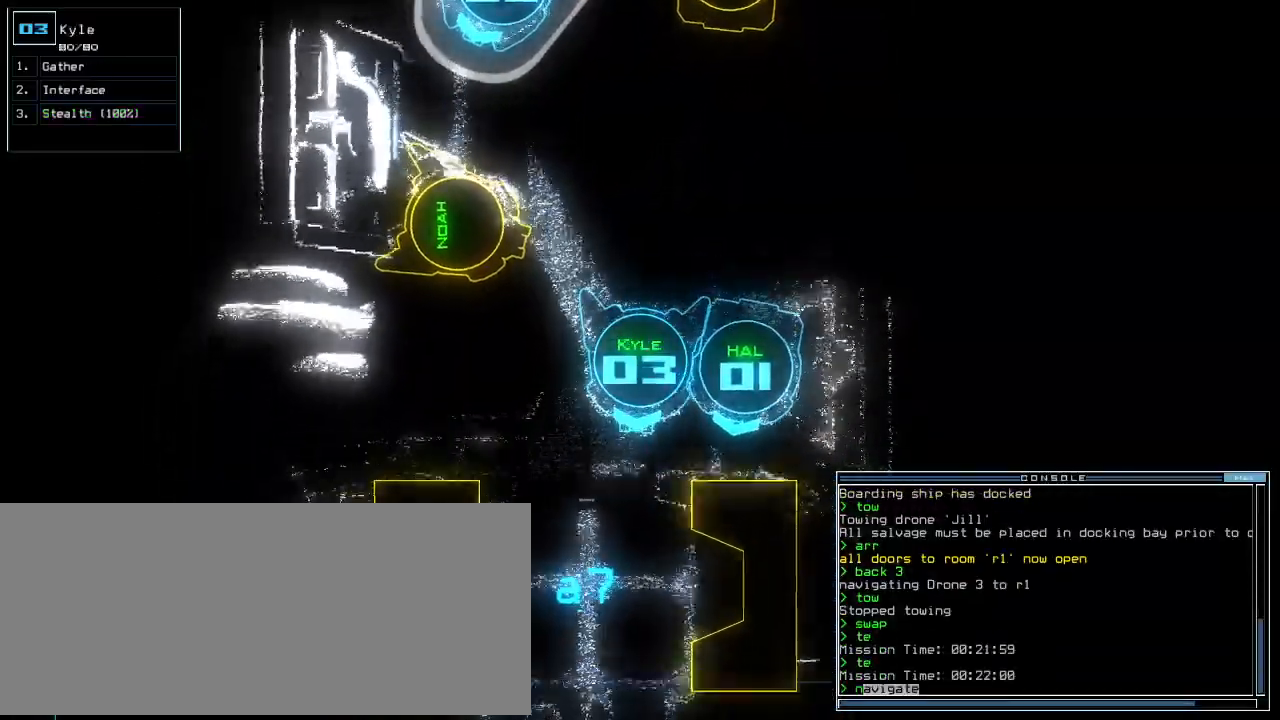
{"keys": ["right", "up"], "events": [[80, "space", "down"], [200, "space", "up"], [260, "2", "down"], [340, "2", "up"], [420, "right", "down"]]}
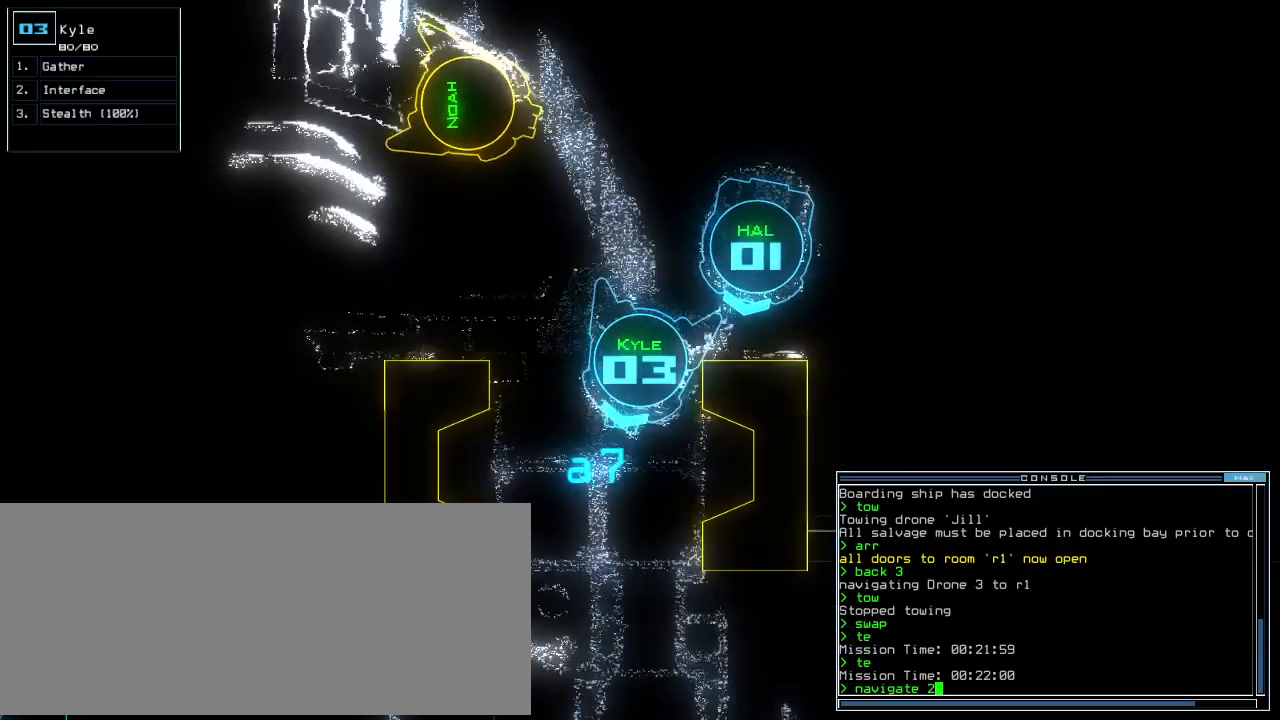
{"keys": ["up"], "events": [[20, "right", "up"], [140, "left", "down"], [240, "left", "up"]]}
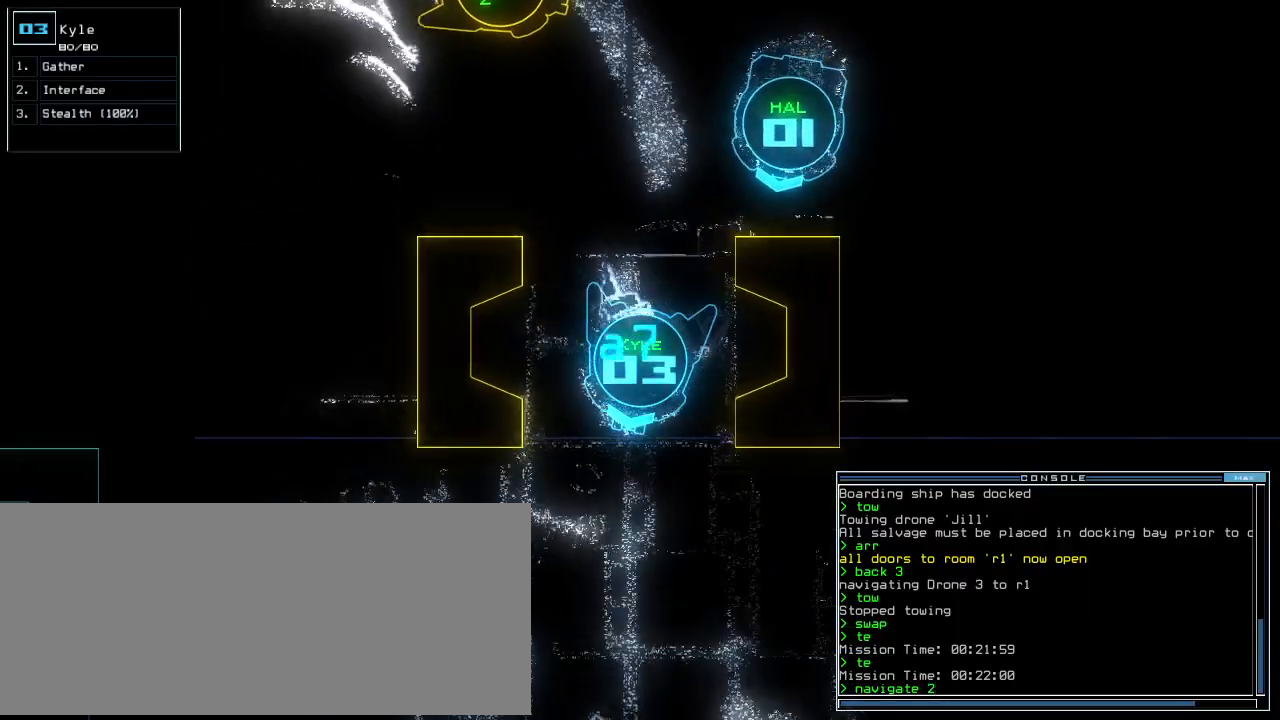
{"keys": ["up"], "events": [[120, "return", "down"], [240, "return", "up"], [340, "left", "down"], [500, "left", "up"]]}
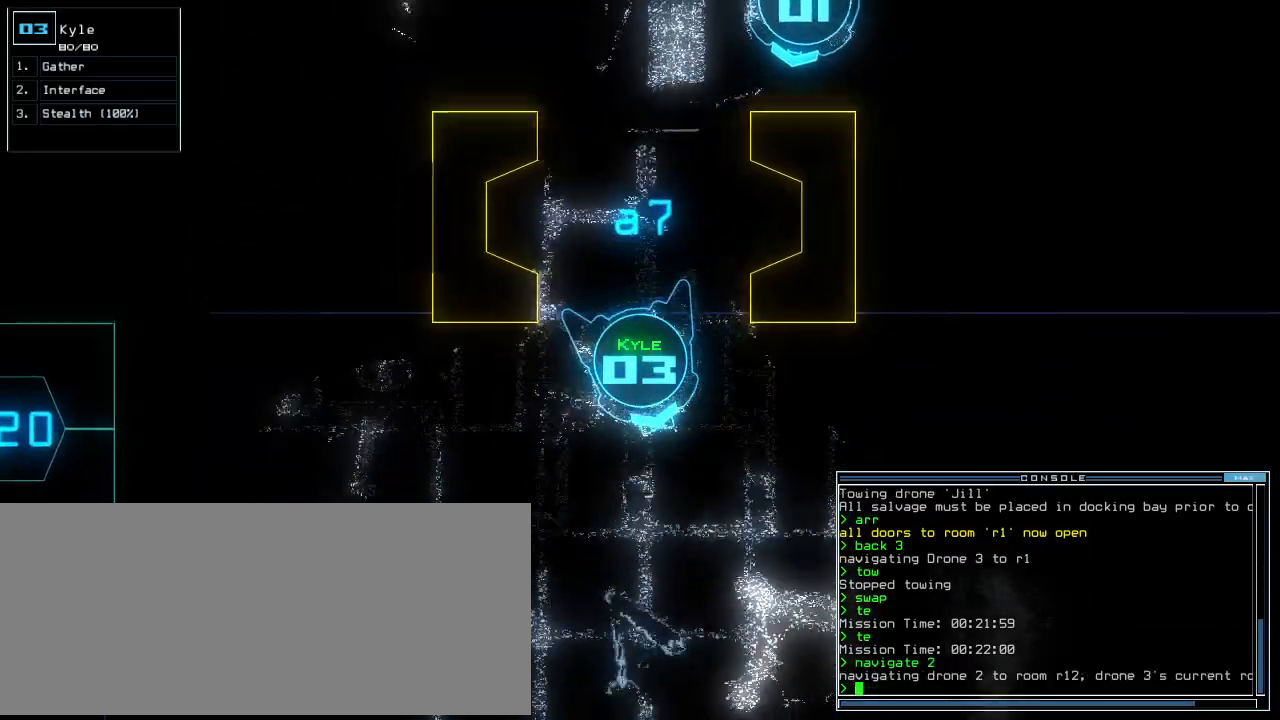
{"keys": ["up"], "events": [[160, "right", "down"], [500, "right", "up"]]}
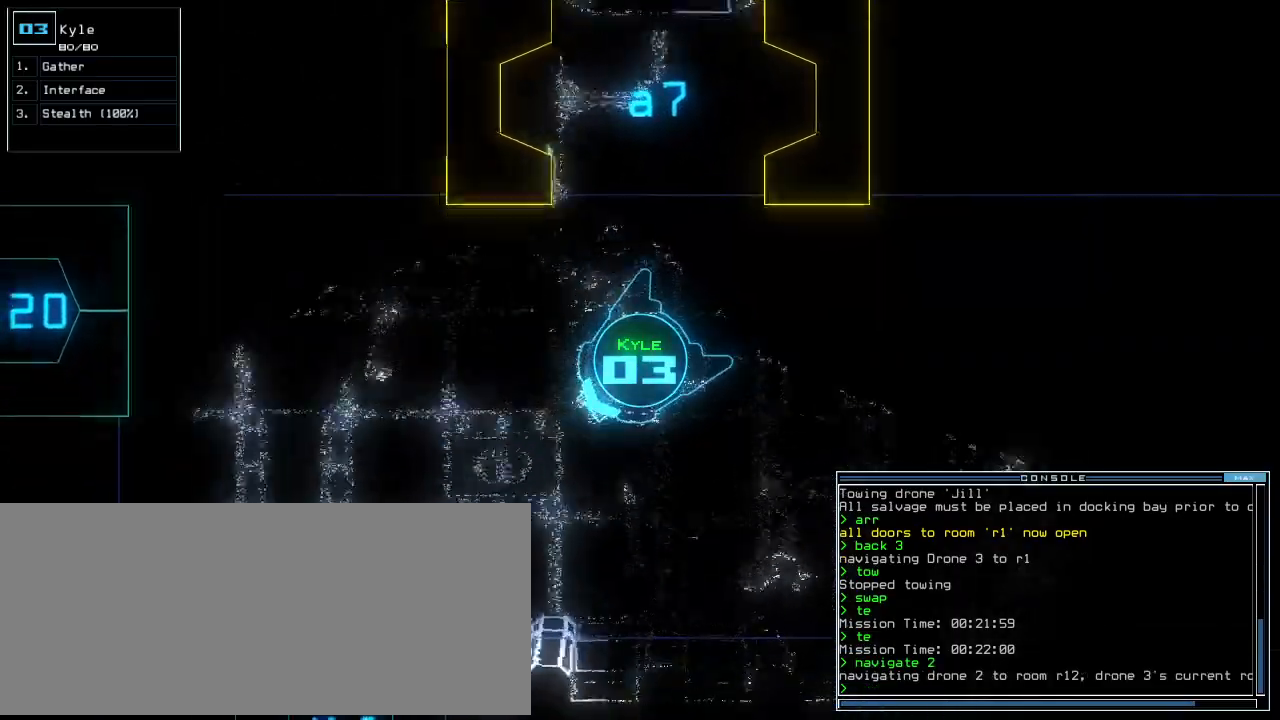
{"keys": []}
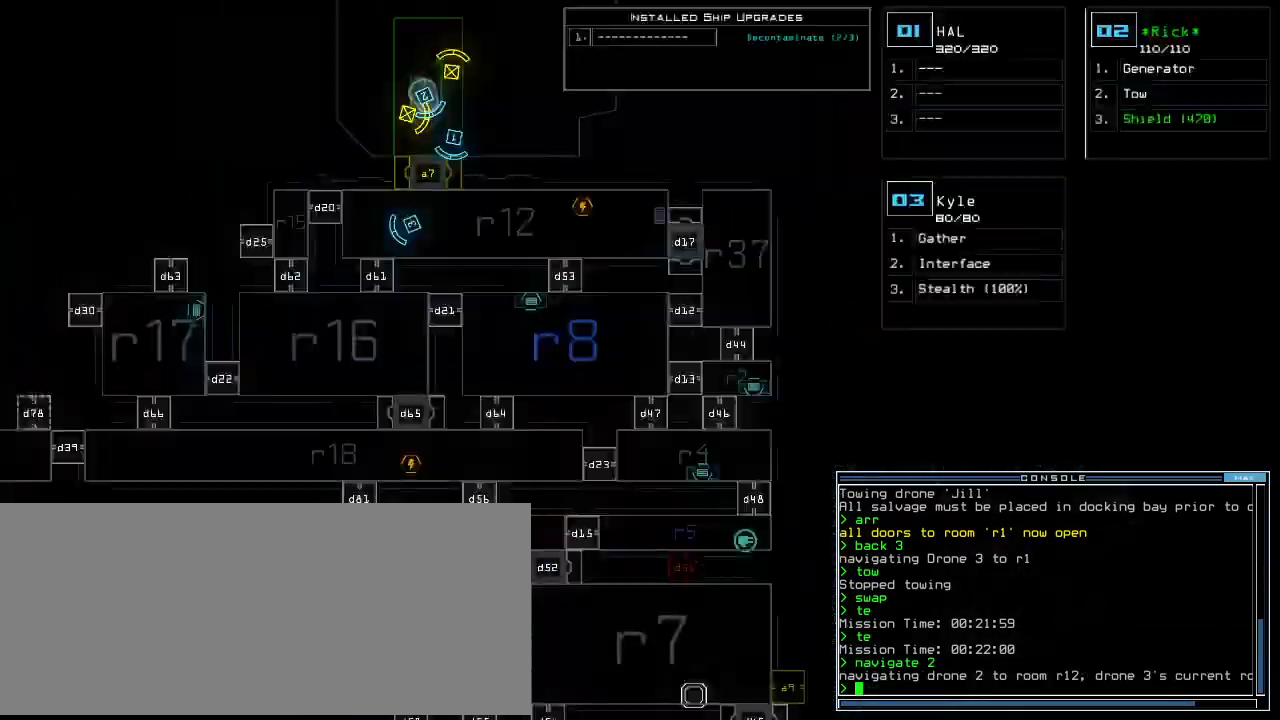
{"keys": [], "events": []}
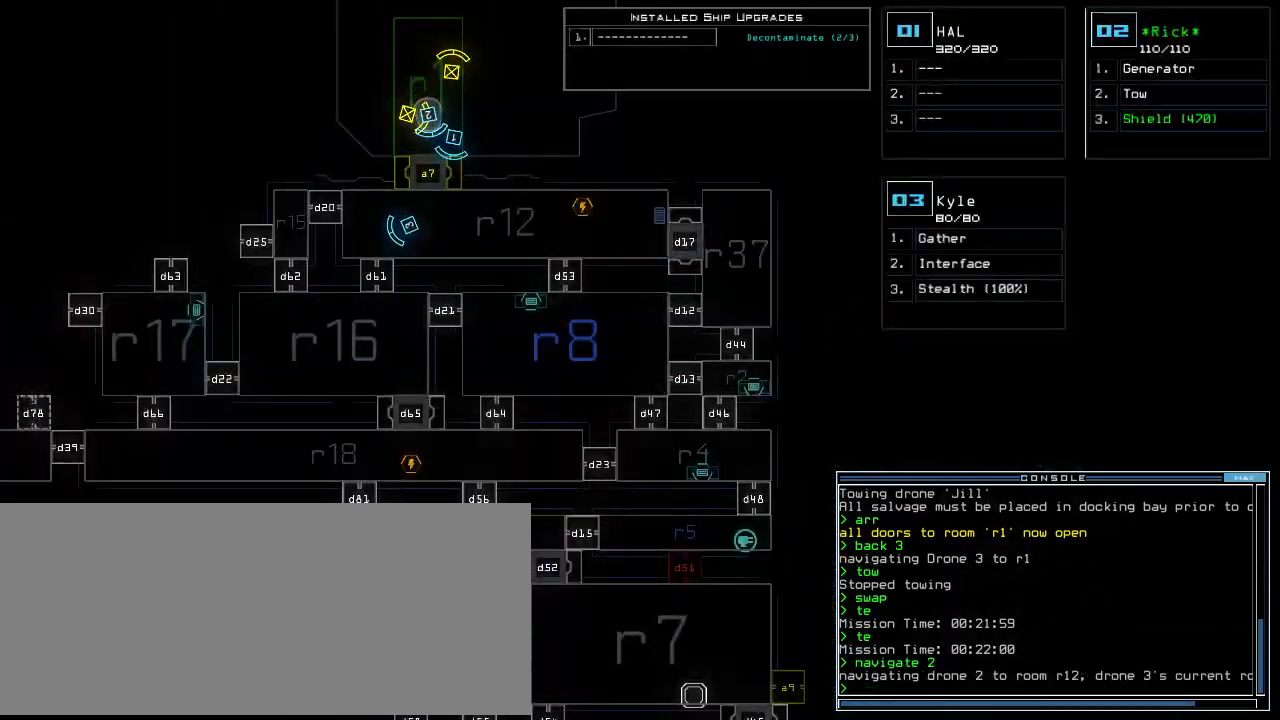
{"keys": [], "events": []}
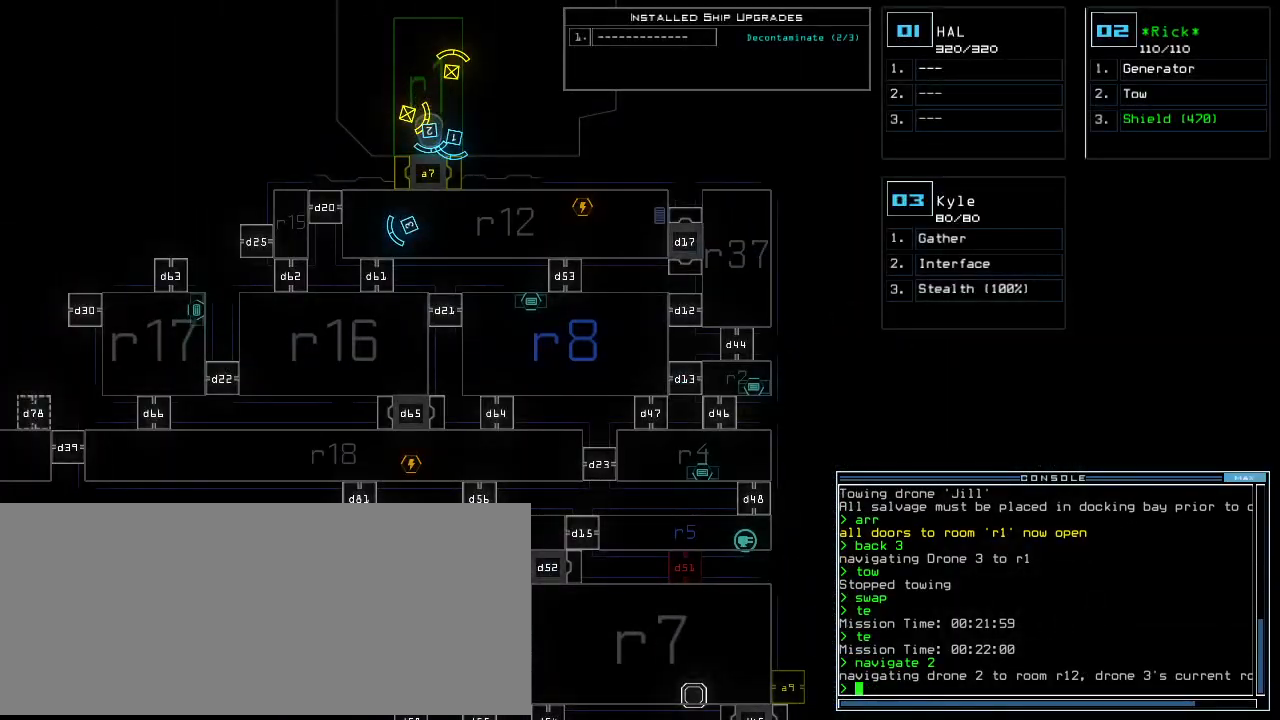
{"keys": [], "events": []}
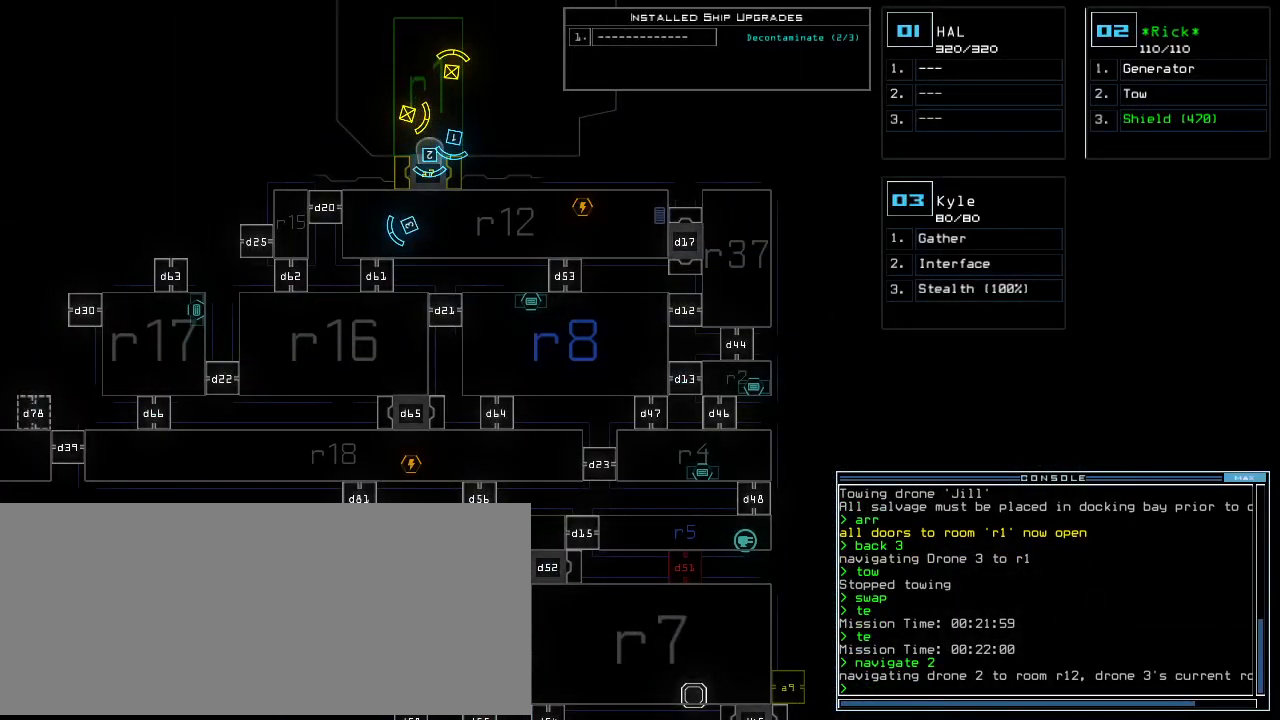
{"keys": ["up"], "events": [[220, "2", "down"], [240, "up", "down"], [280, "2", "up"]]}
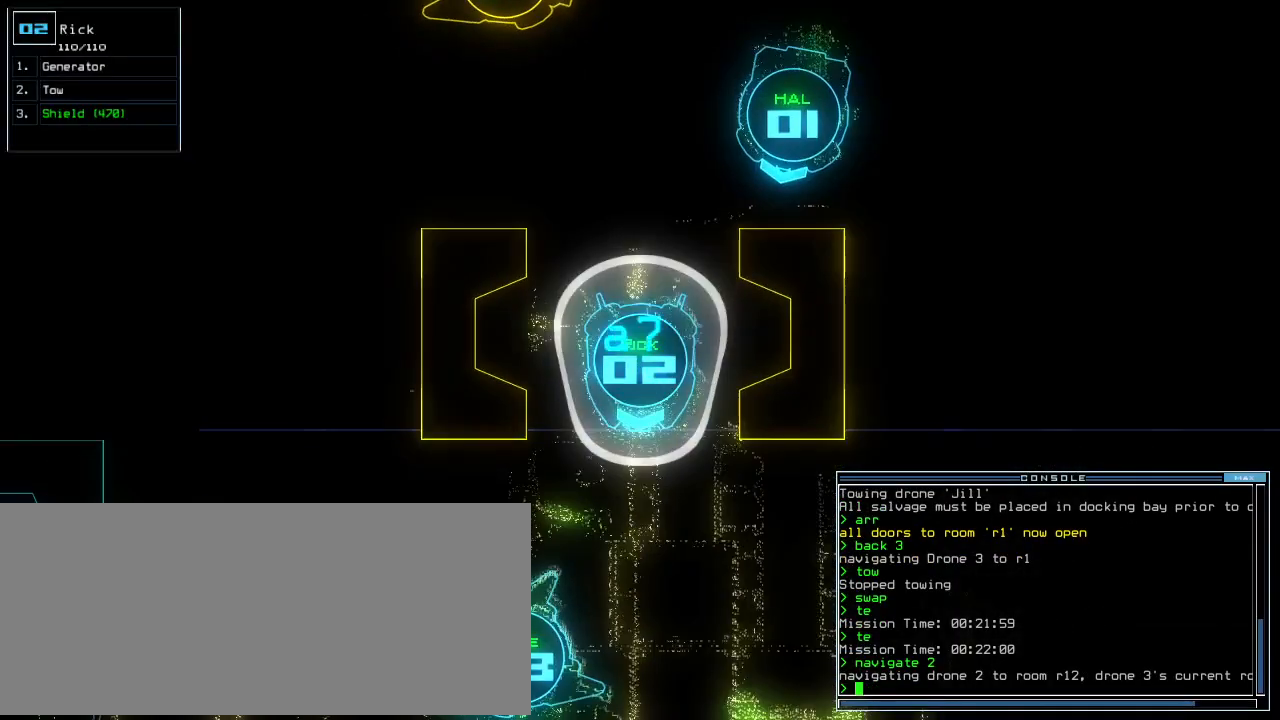
{"keys": ["left", "up"]}
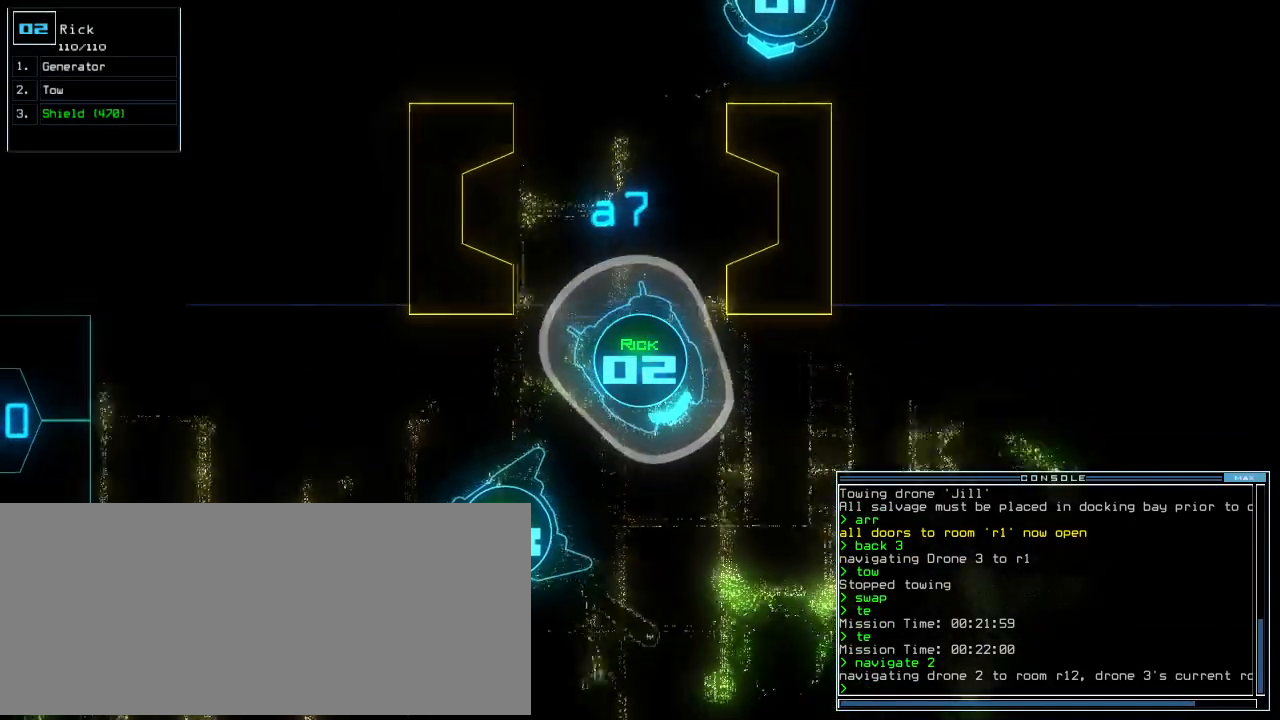
{"keys": ["up"], "events": [[200, "left", "up"]]}
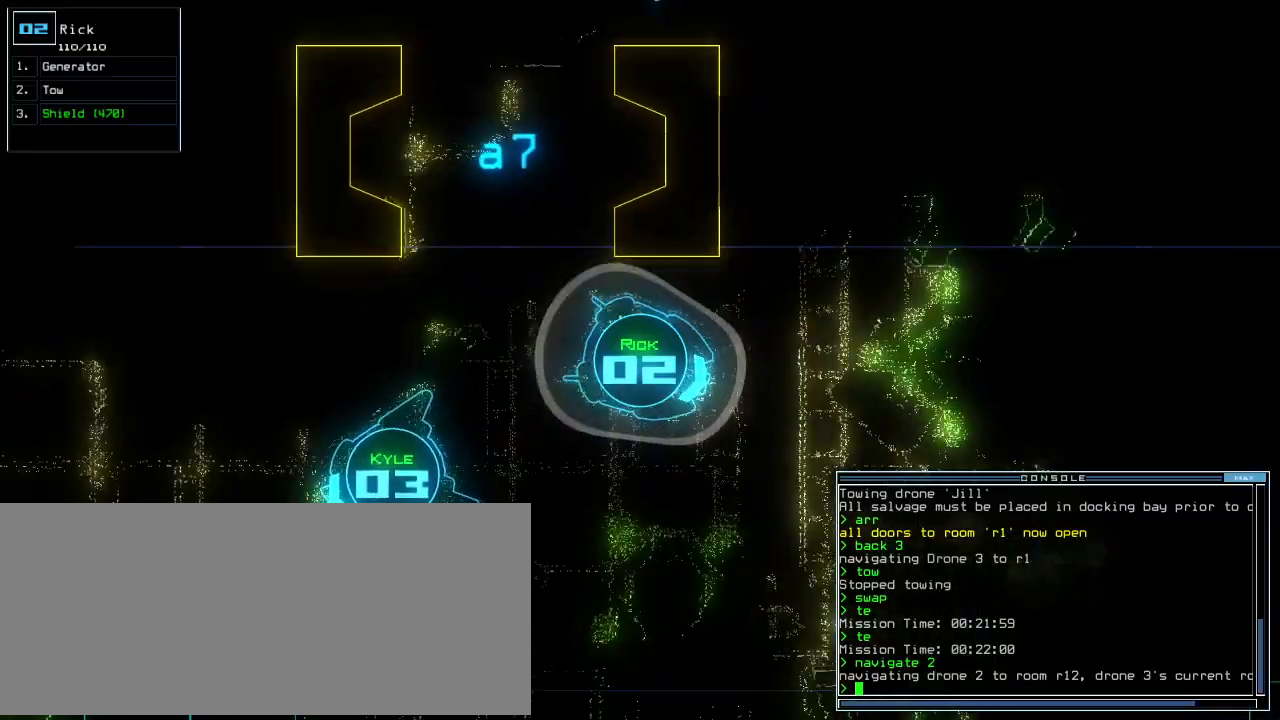
{"keys": ["up"], "events": [[140, "left", "down"], [180, "left", "up"]]}
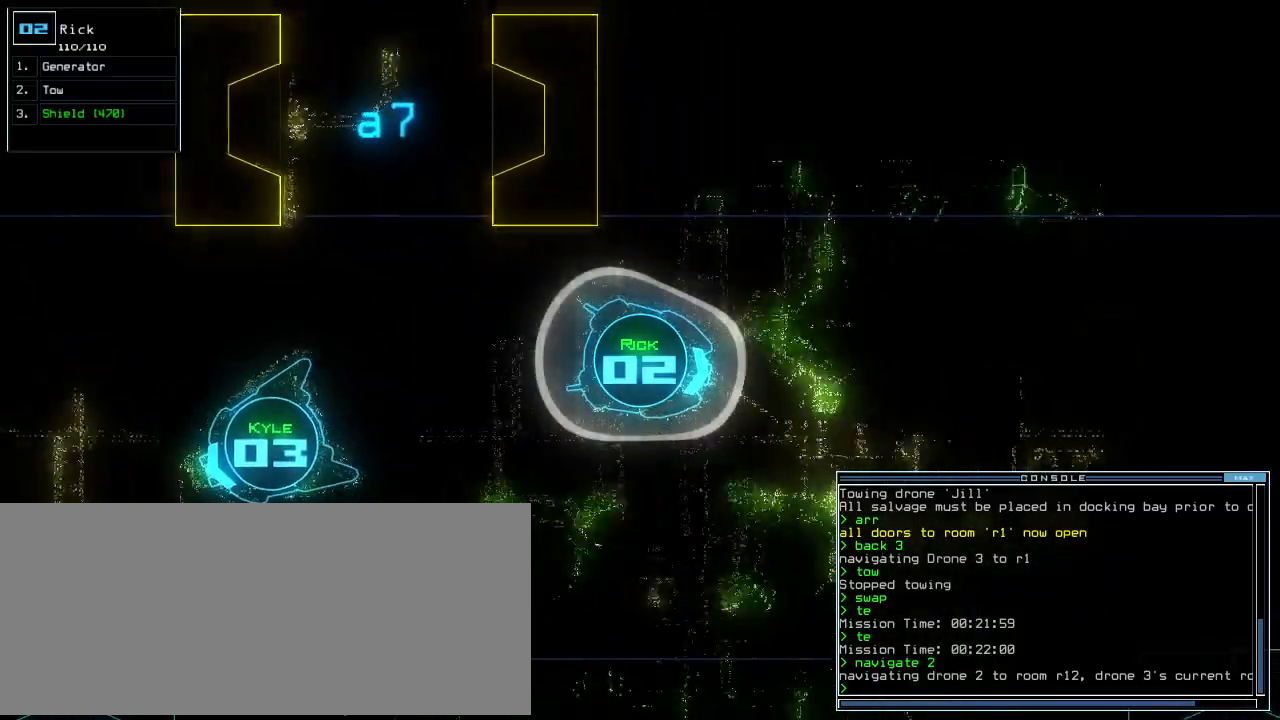
{"keys": ["up"], "events": []}
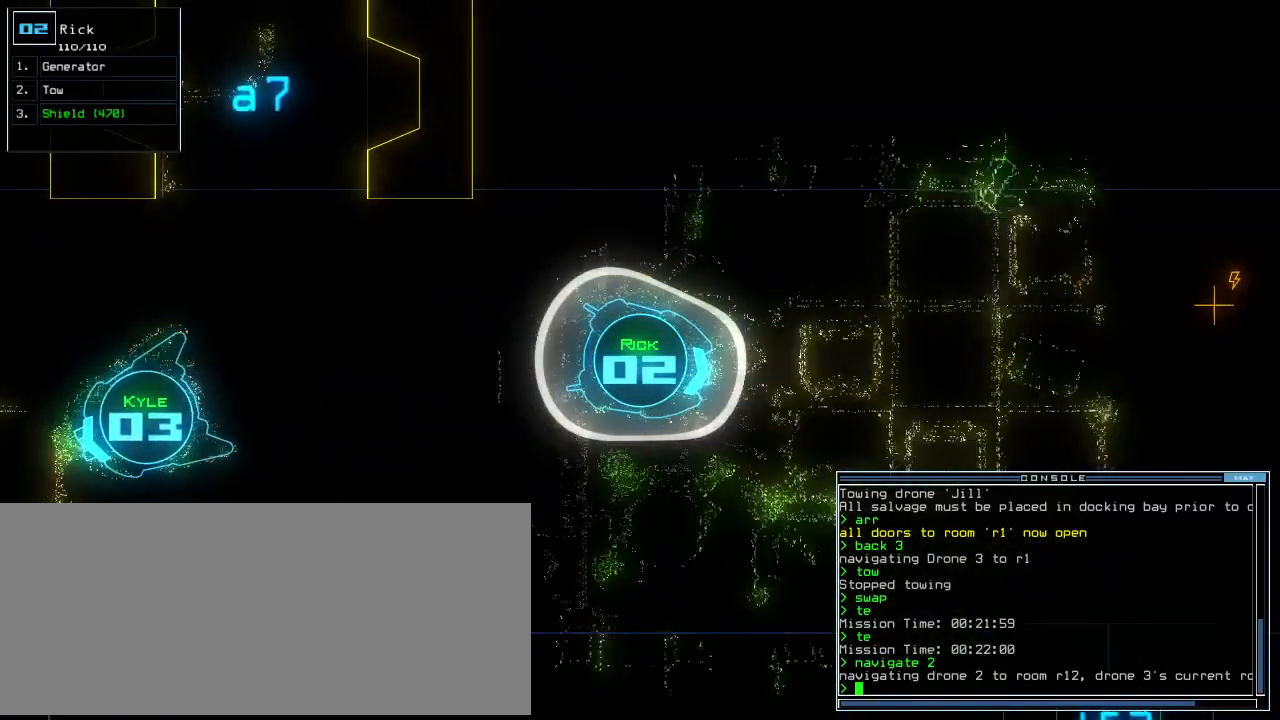
{"keys": ["up"], "events": [[220, "left", "down"], [260, "left", "up"]]}
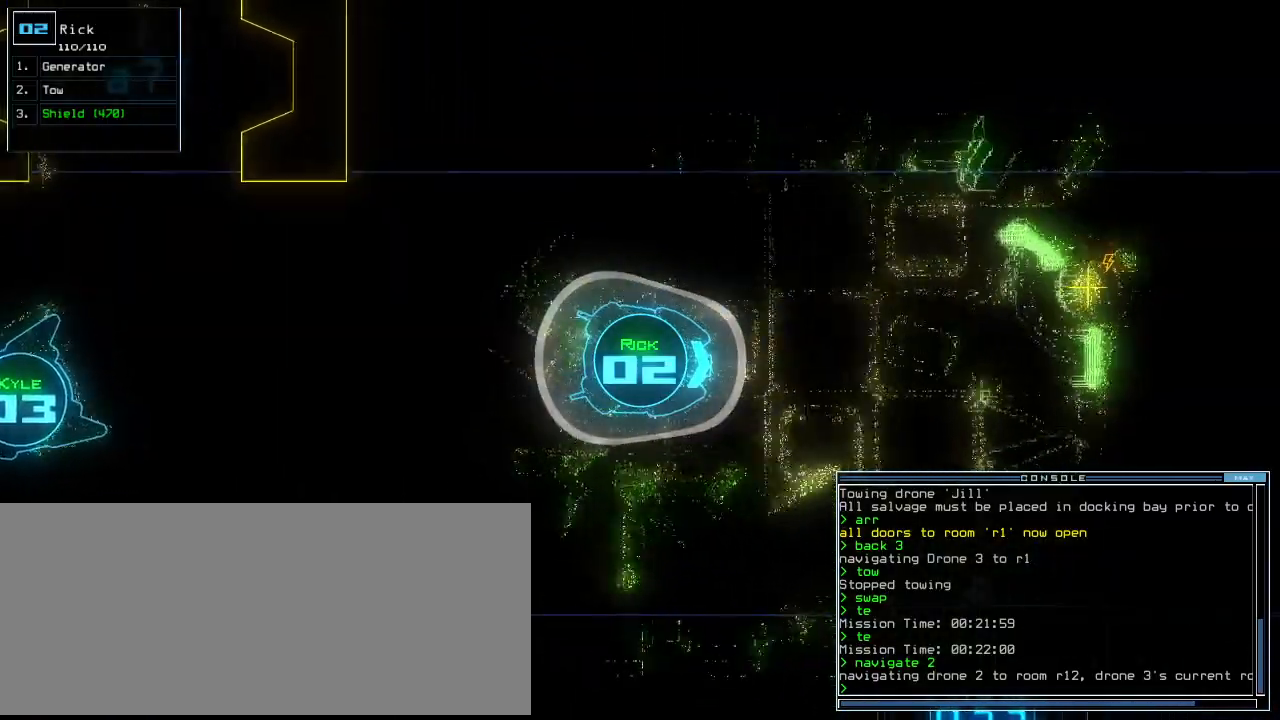
{"keys": ["up"], "events": [[40, "g", "down"], [120, "e", "down"], [160, "g", "up"], [240, "e", "up"], [320, "left", "down"], [380, "left", "up"]]}
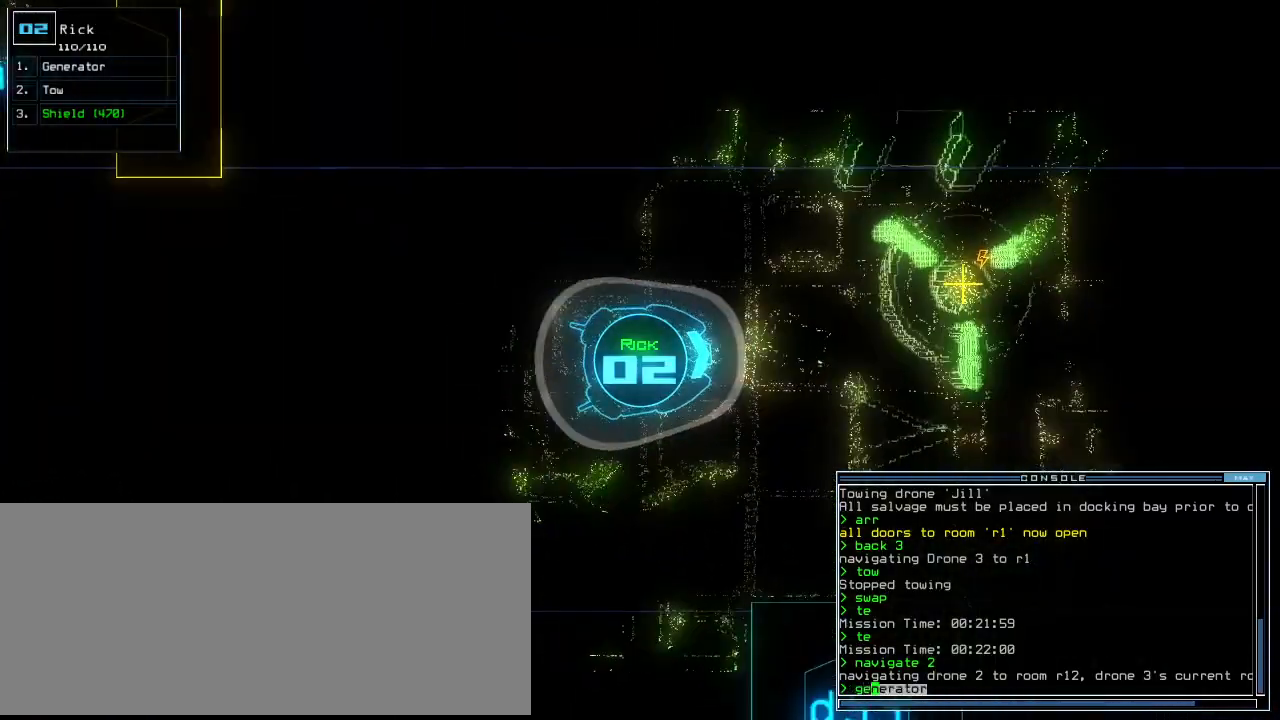
{"keys": ["up"], "events": []}
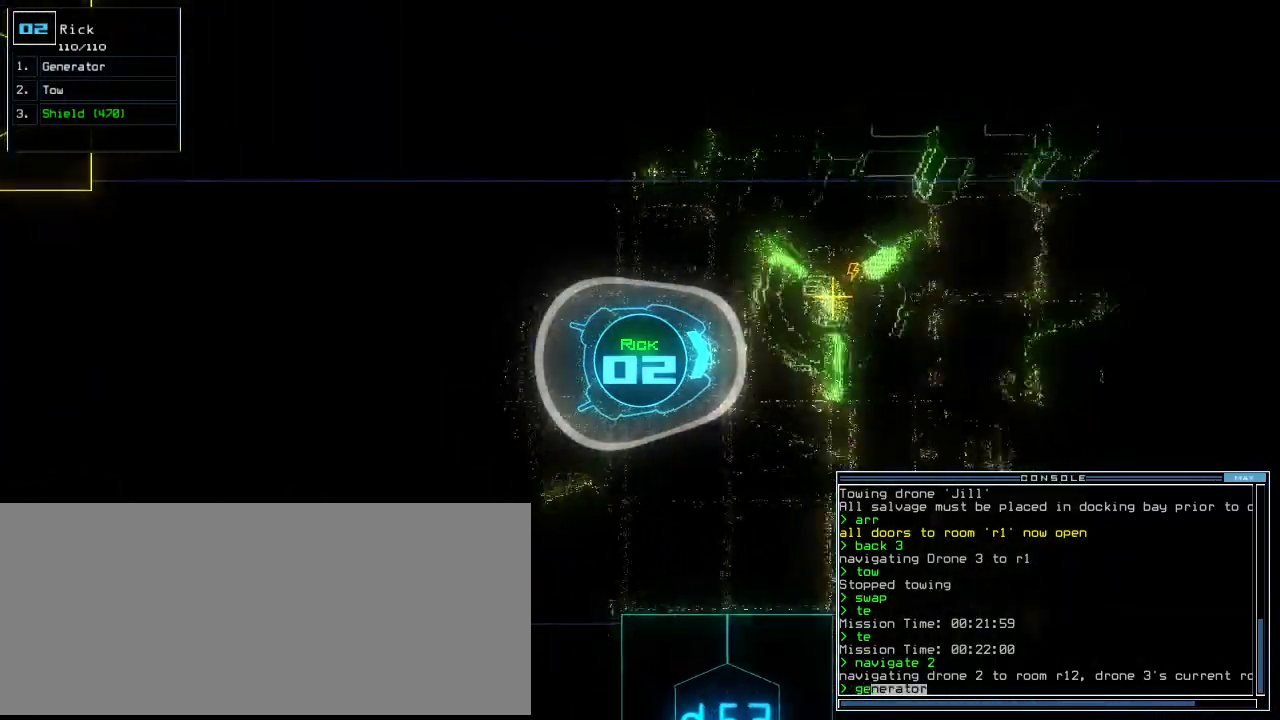
{"keys": ["space"], "events": [[320, "return", "down"], [400, "return", "up"], [440, "up", "up"], [480, "space", "down"]]}
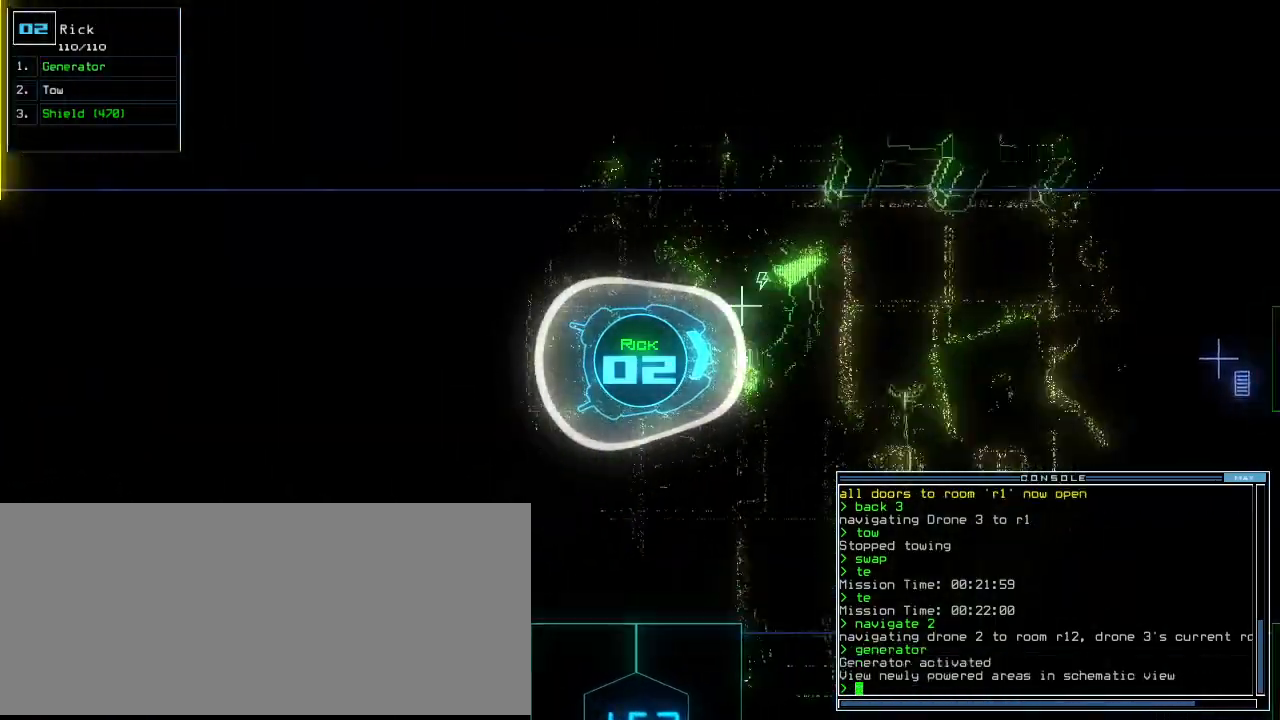
{"keys": ["return"], "events": [[80, "space", "up"], [140, "left", "down"], [240, "c", "down"], [280, "c", "up"], [280, "left", "up"], [340, "c", "down"], [460, "c", "up"], [460, "return", "down"]]}
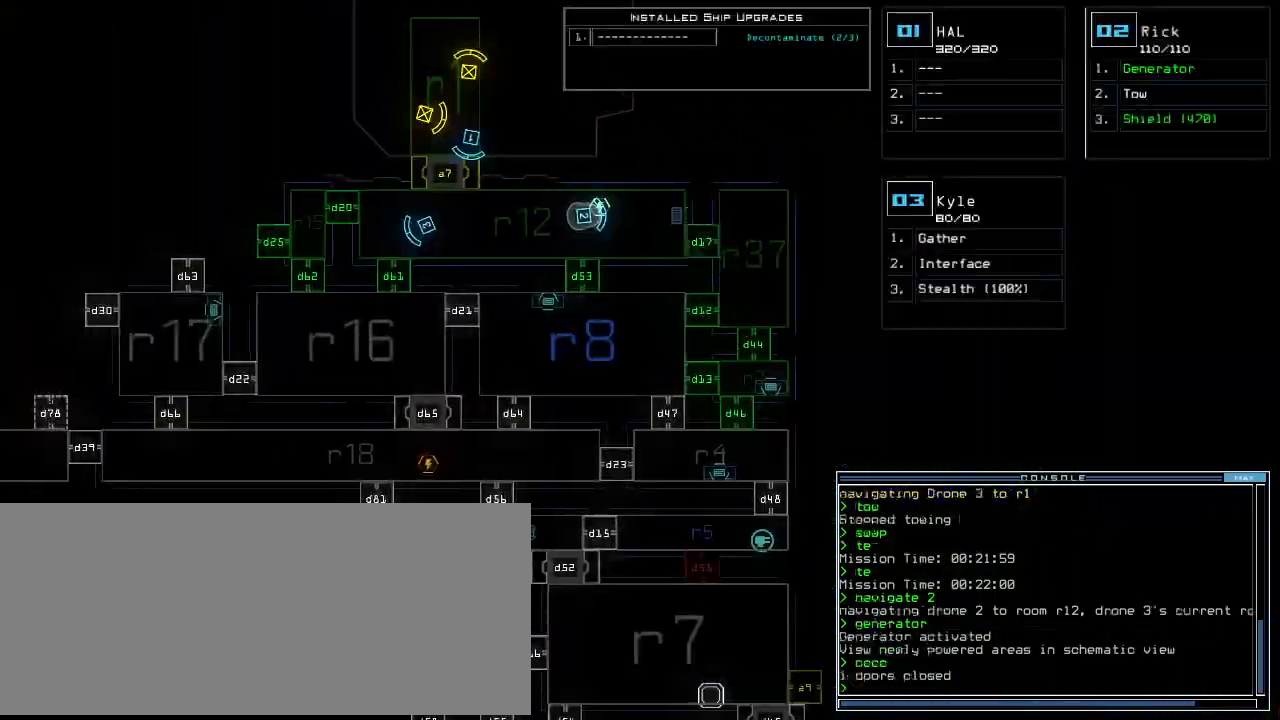
{"keys": [], "events": [[40, "return", "up"], [140, "left", "down"], [460, "left", "up"]]}